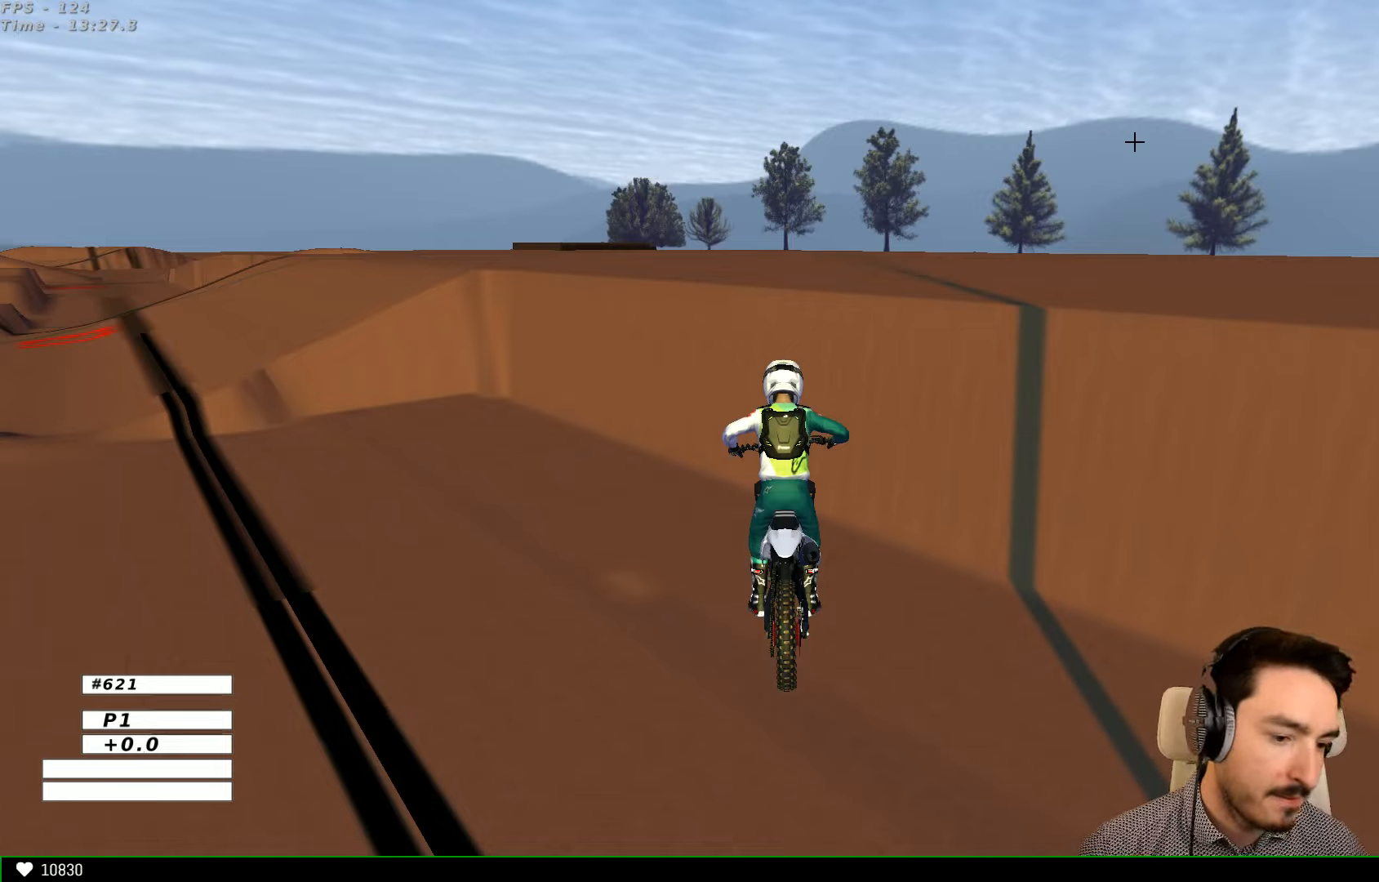
Gameplay with a controller (Xbox layout); each line is a JSON object with the inputs held at the frame after it (dt_ms = milliseconds from this image to that frame). "events" lists button and stick changes between this image and that frame as [ms after this image, input, new state], when the widget could be followed in between. Not read: L1 L3 R3.
{"dt_ms": 500, "buttons": [], "left_stick": "center", "right_stick": "center", "events": [[200, "Y", "down"], [333, "Y", "up"]]}
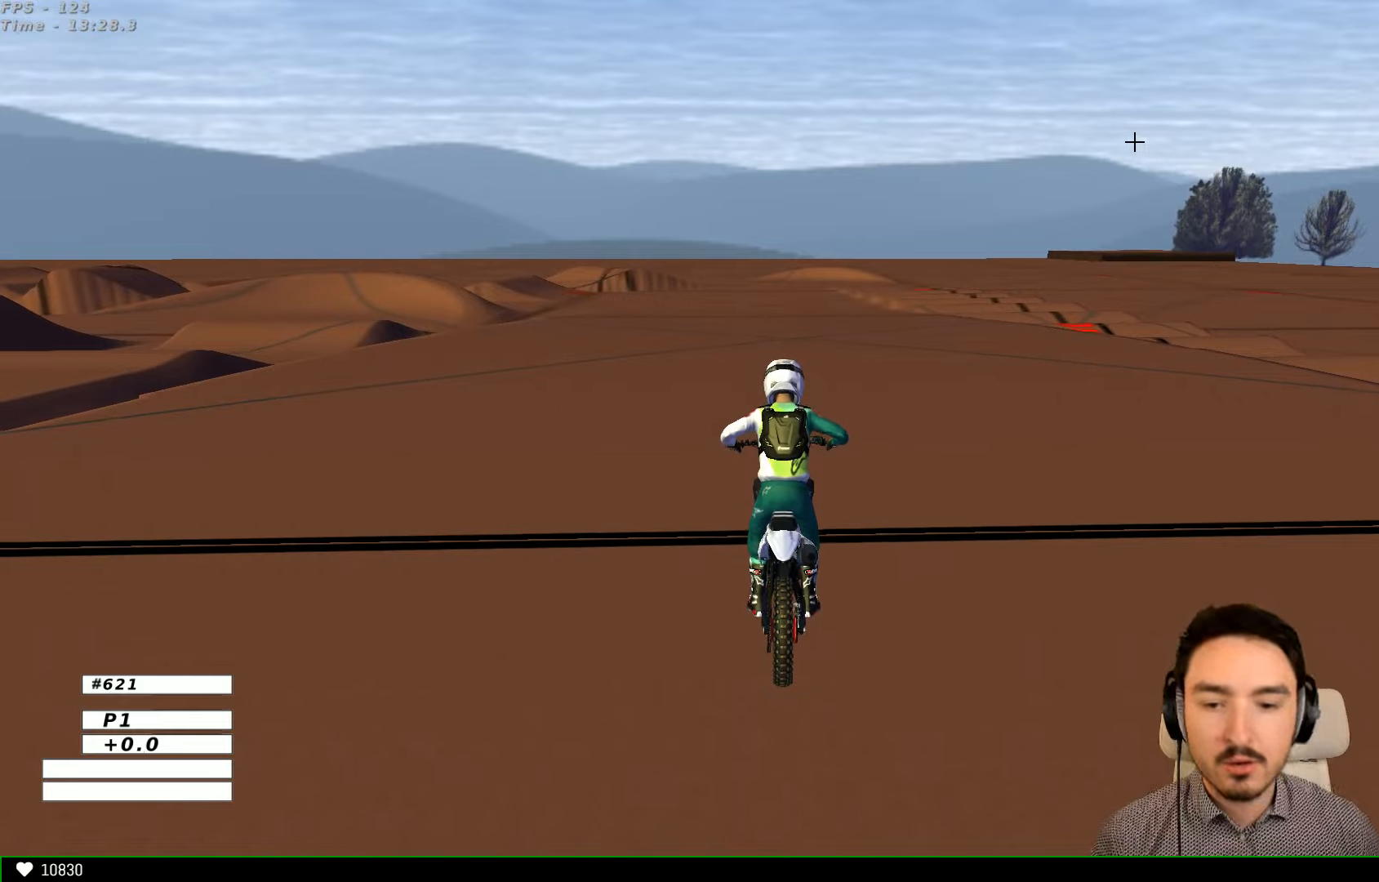
{"dt_ms": 500, "buttons": [], "left_stick": "center", "right_stick": "center", "events": []}
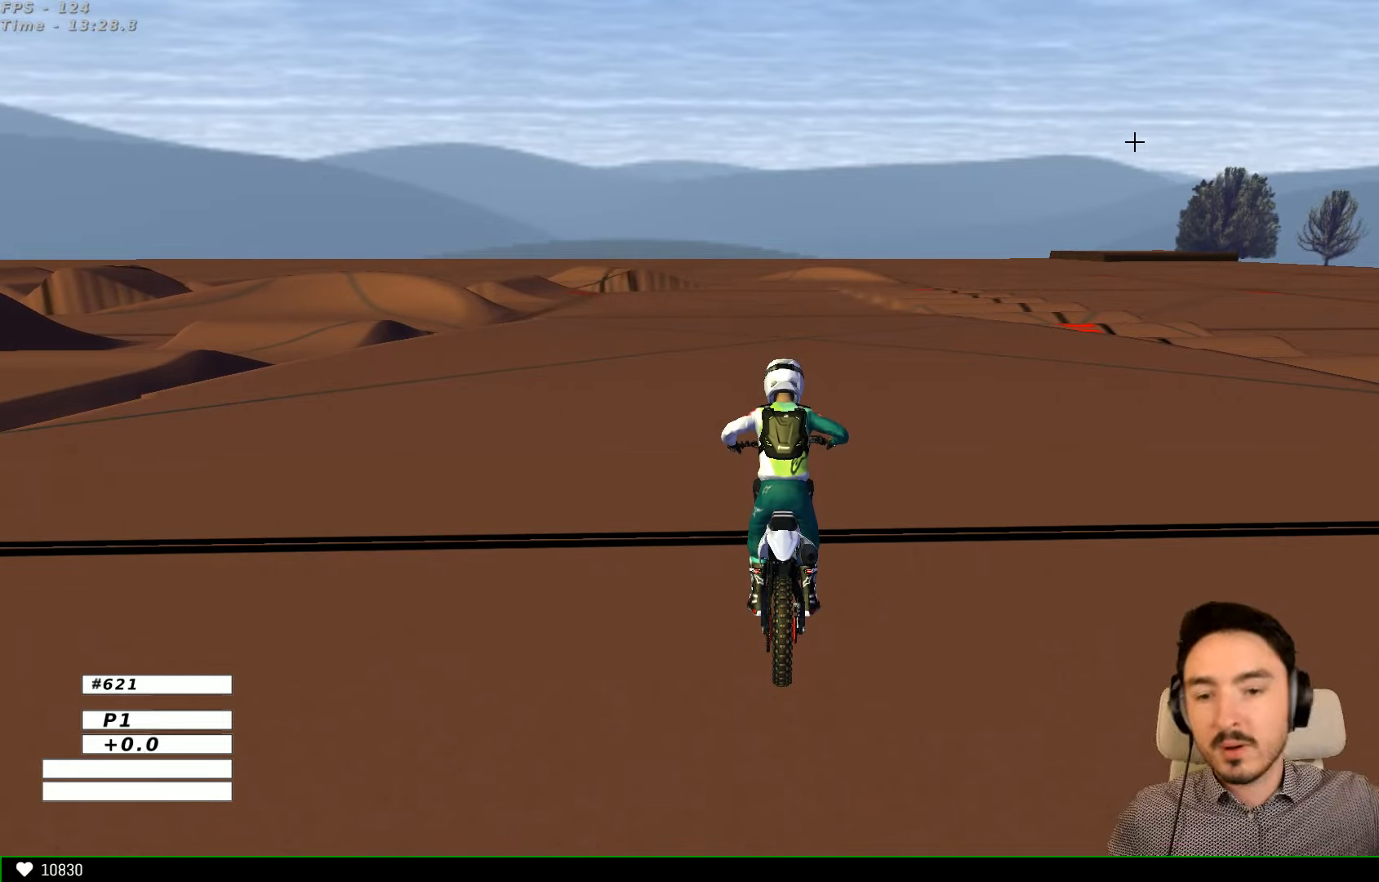
{"dt_ms": 500, "buttons": [], "left_stick": "center", "right_stick": "center", "events": []}
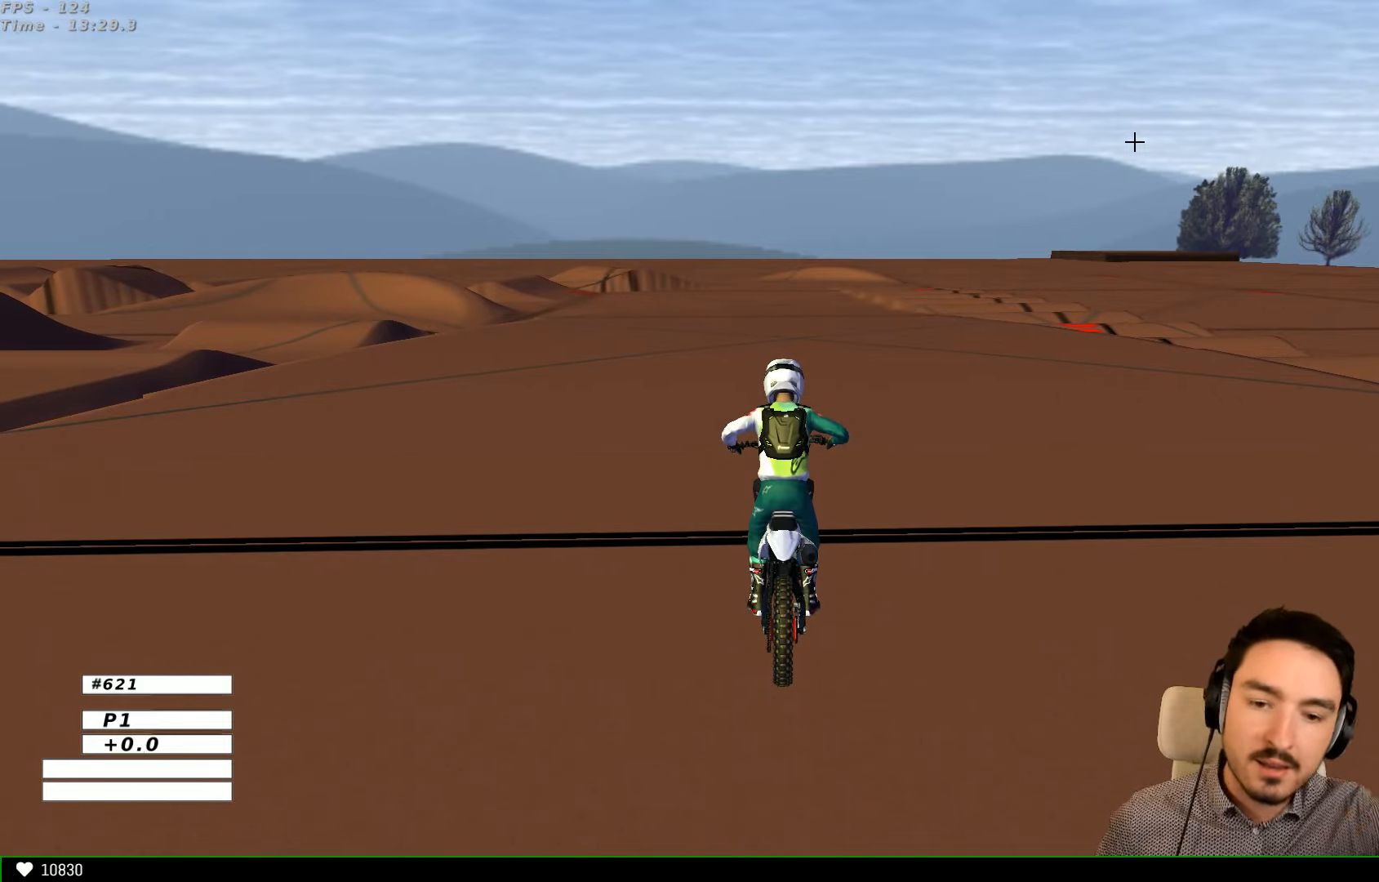
{"dt_ms": 500, "buttons": [], "left_stick": "center", "right_stick": "center", "events": []}
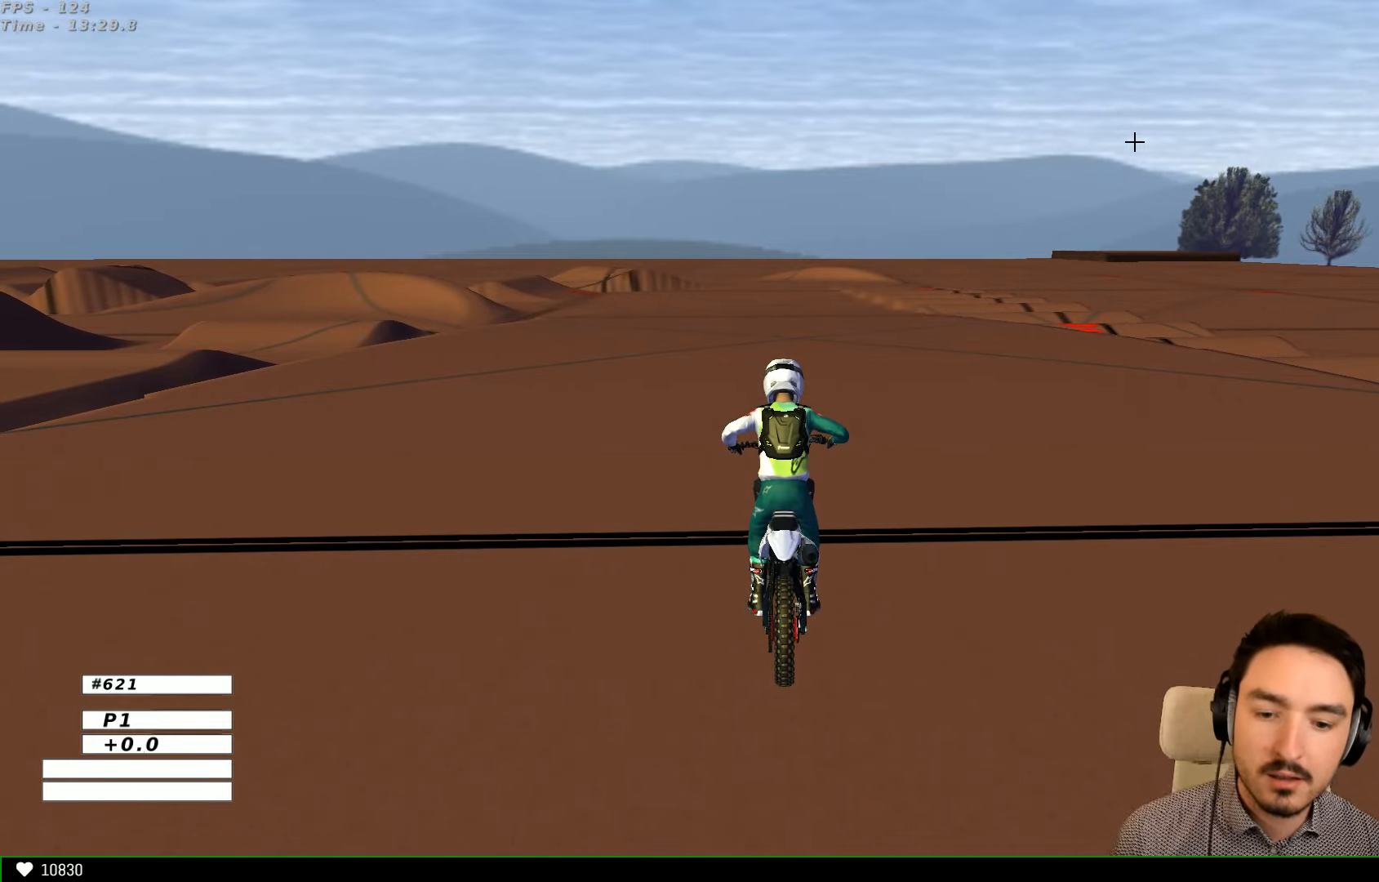
{"dt_ms": 500, "buttons": [], "left_stick": "center", "right_stick": "center", "events": []}
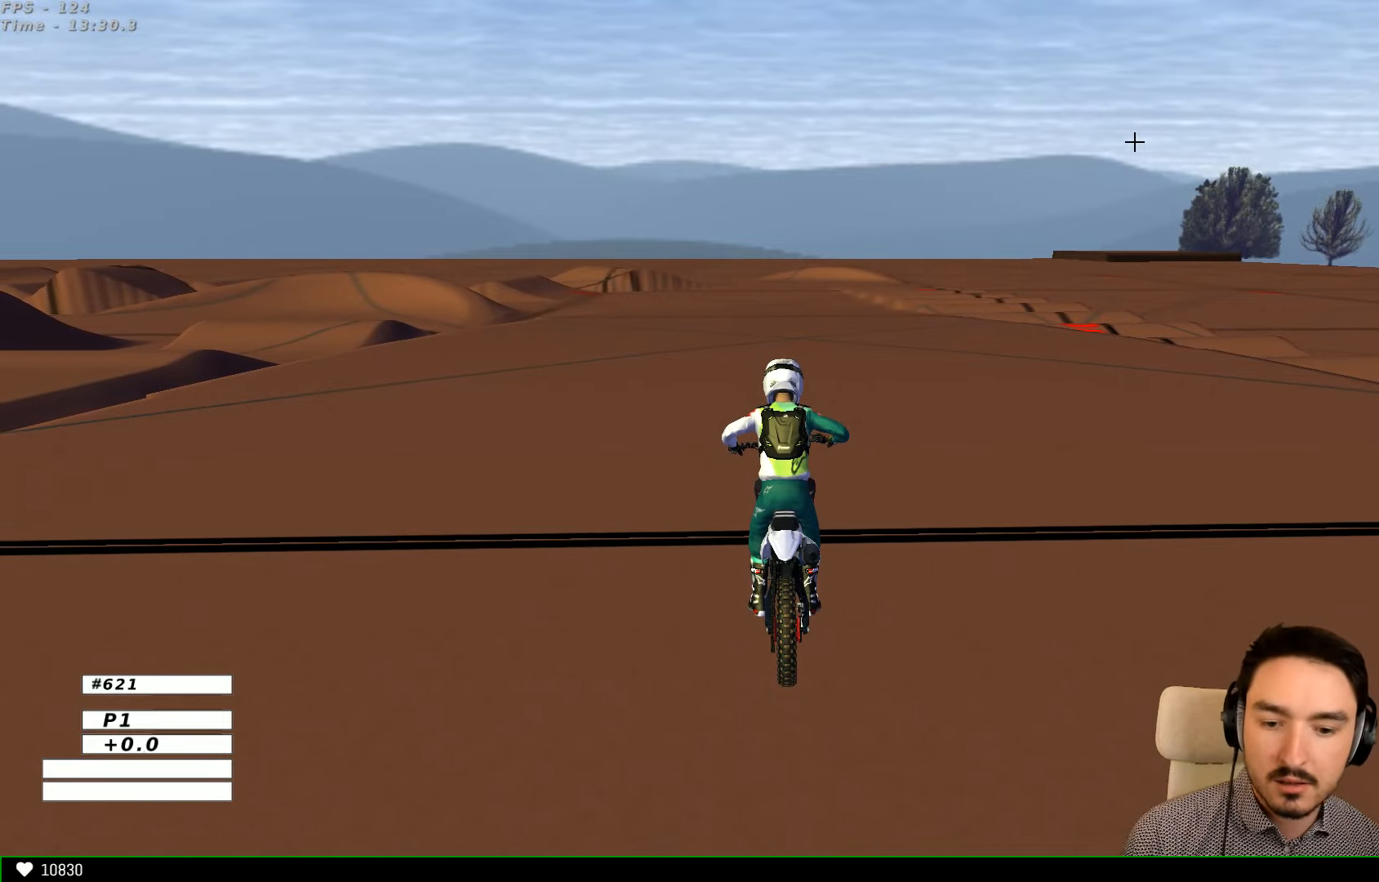
{"dt_ms": 500, "buttons": ["R2"], "left_stick": "up-right", "right_stick": "center", "events": [[433, "R2", "down"], [433, "left_stick", "up-right"]]}
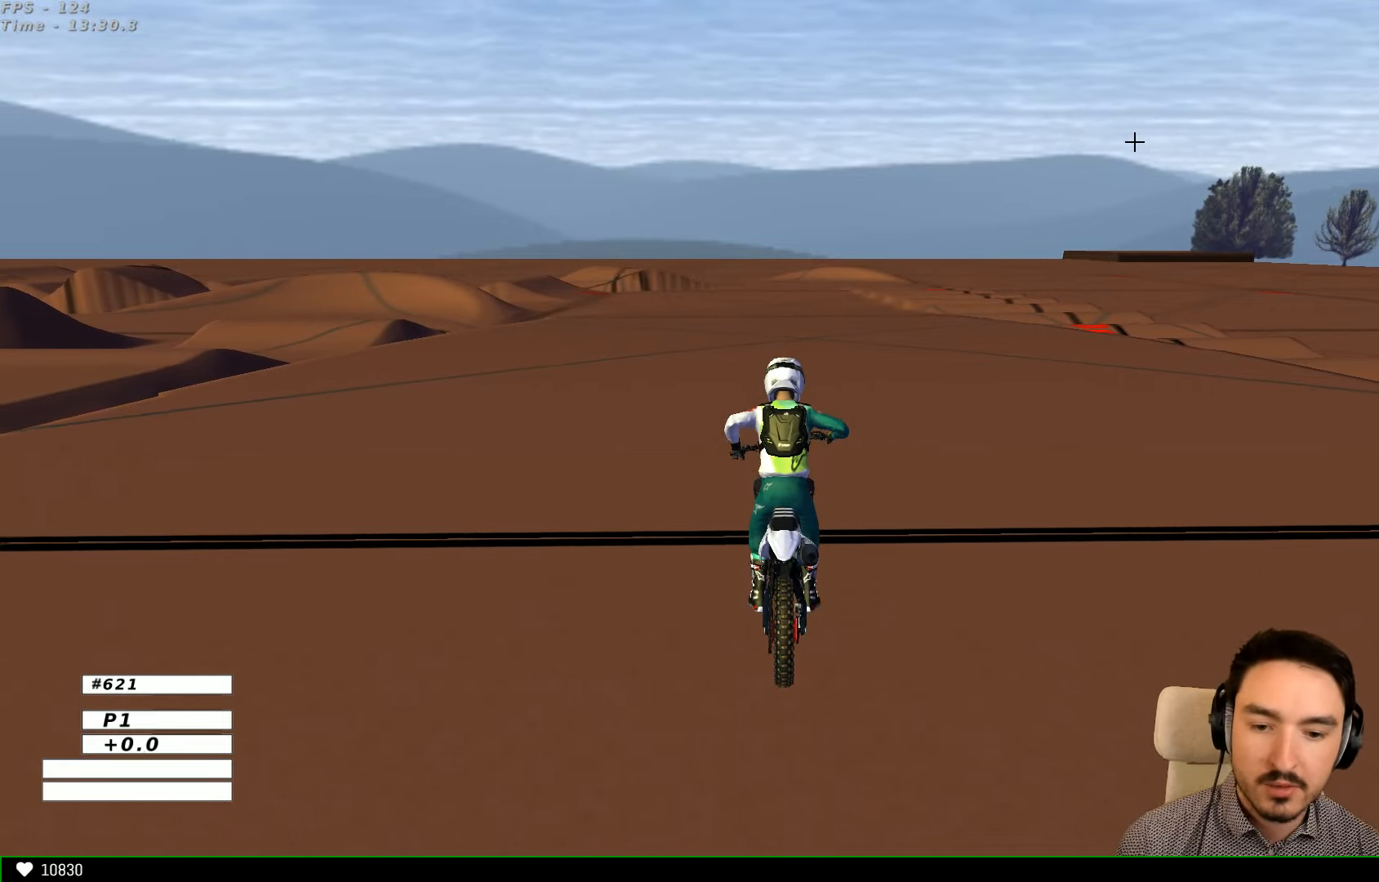
{"dt_ms": 500, "buttons": ["R2"], "left_stick": "up-right", "right_stick": "center", "events": []}
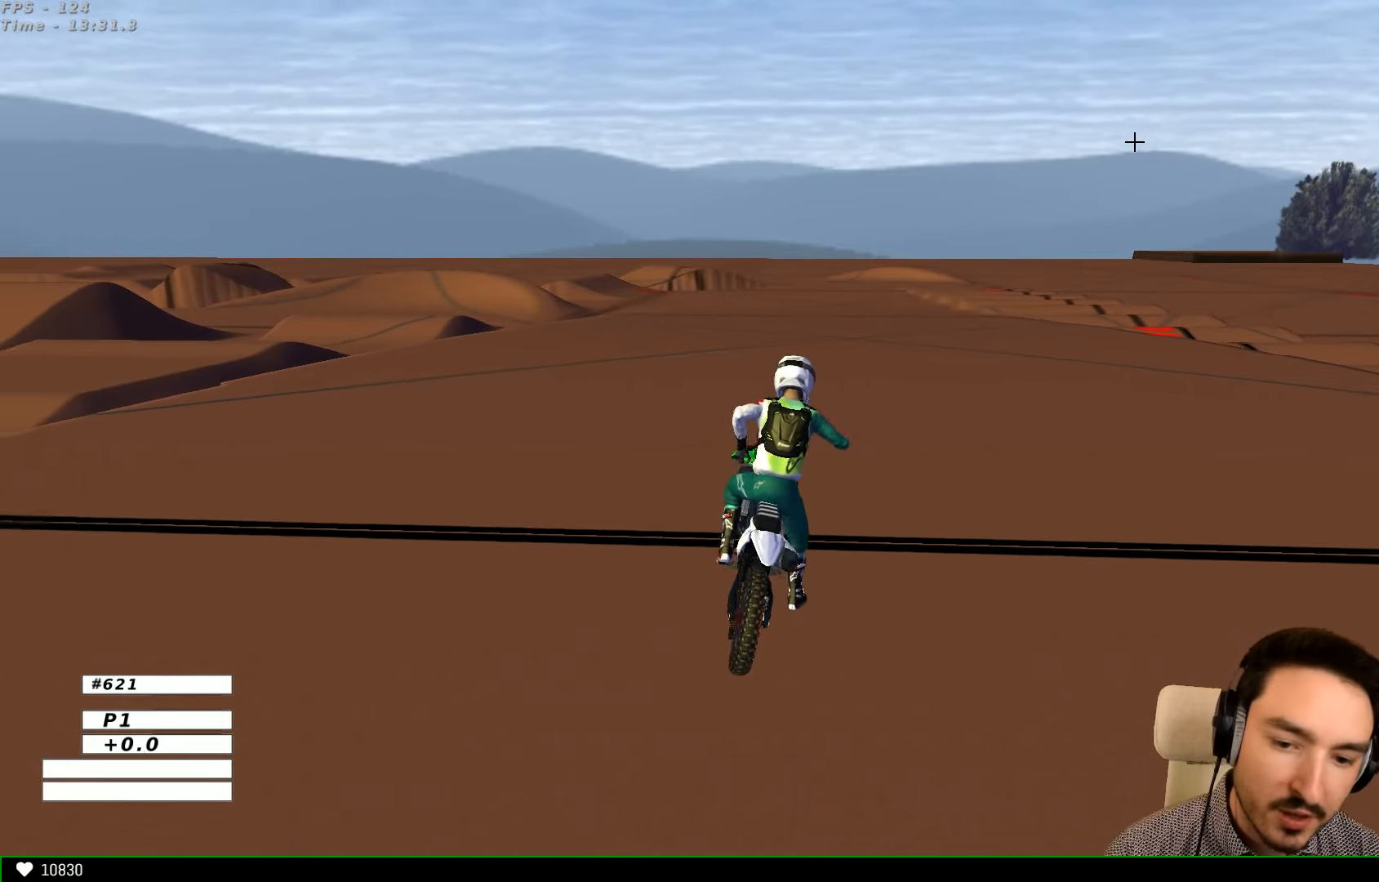
{"dt_ms": 500, "buttons": [], "left_stick": "center", "right_stick": "center", "events": [[200, "left_stick", "center"], [333, "R2", "up"]]}
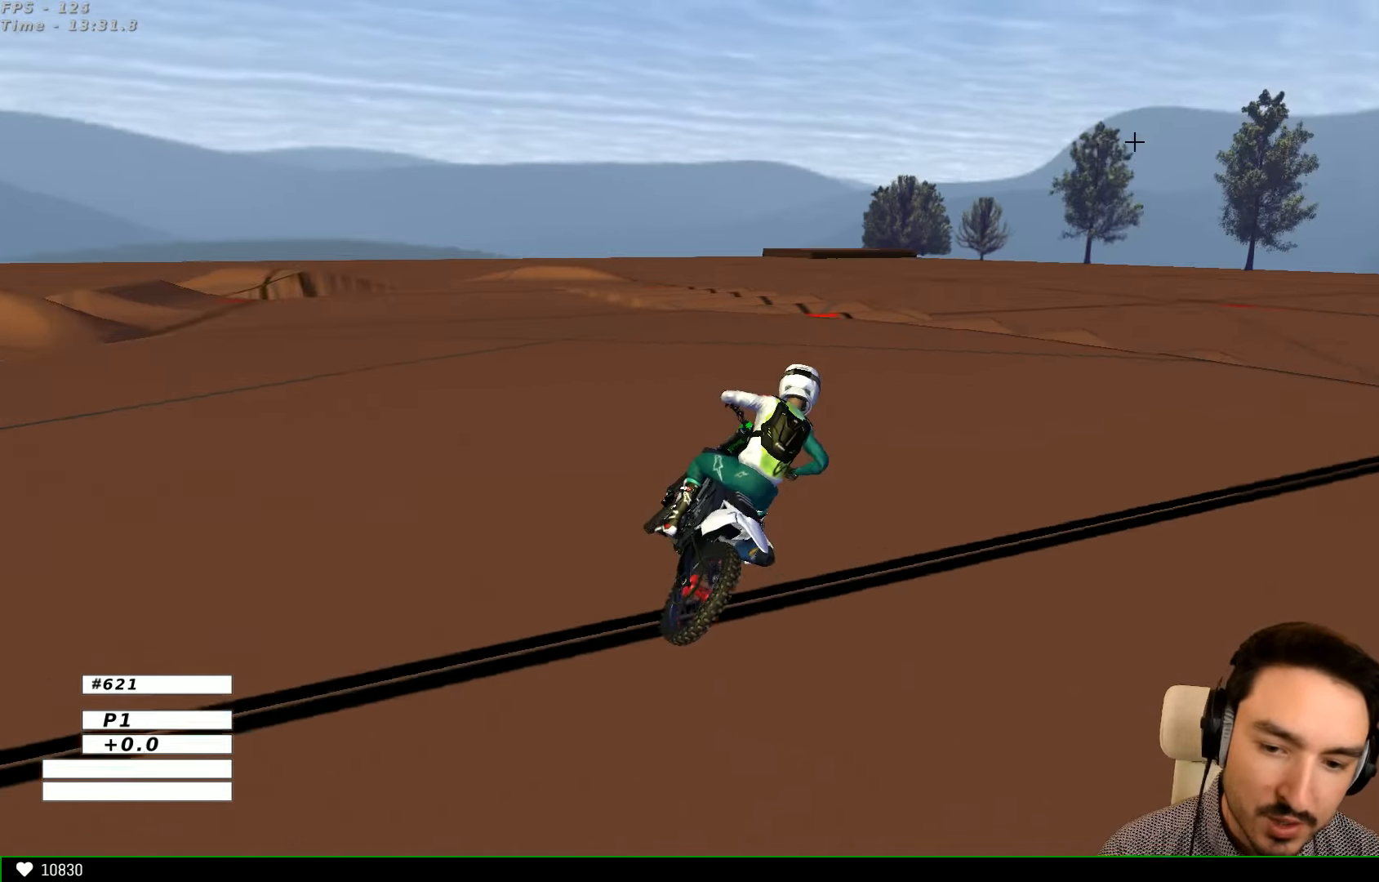
{"dt_ms": 500, "buttons": ["R2"], "left_stick": "center", "right_stick": "center", "events": [[133, "left_stick", "left"], [333, "left_stick", "center"], [466, "R2", "down"]]}
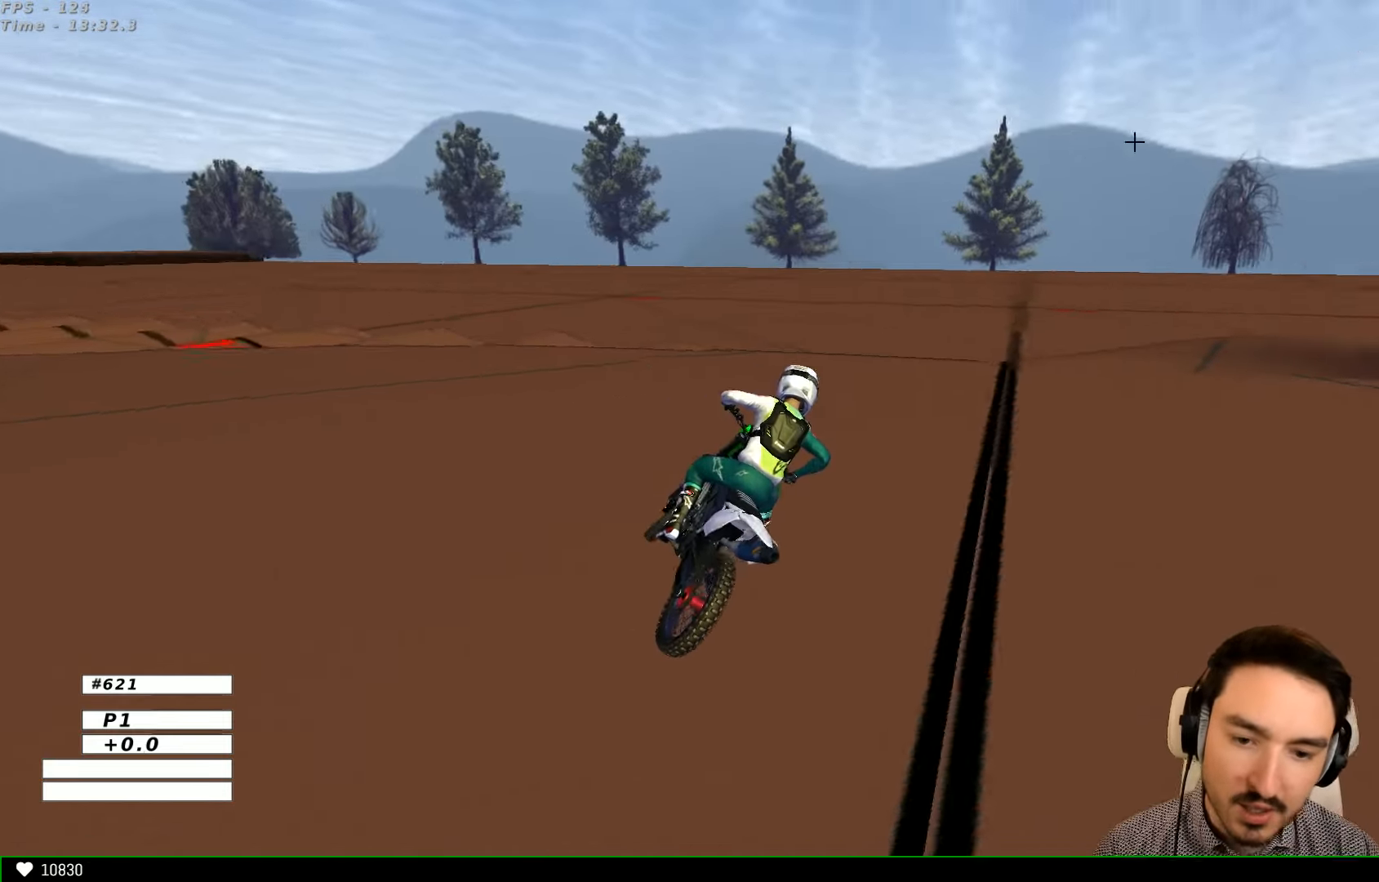
{"dt_ms": 500, "buttons": ["R2"], "left_stick": "center", "right_stick": "center", "events": [[100, "R2", "up"], [233, "R2", "down"], [333, "R2", "up"], [466, "R2", "down"]]}
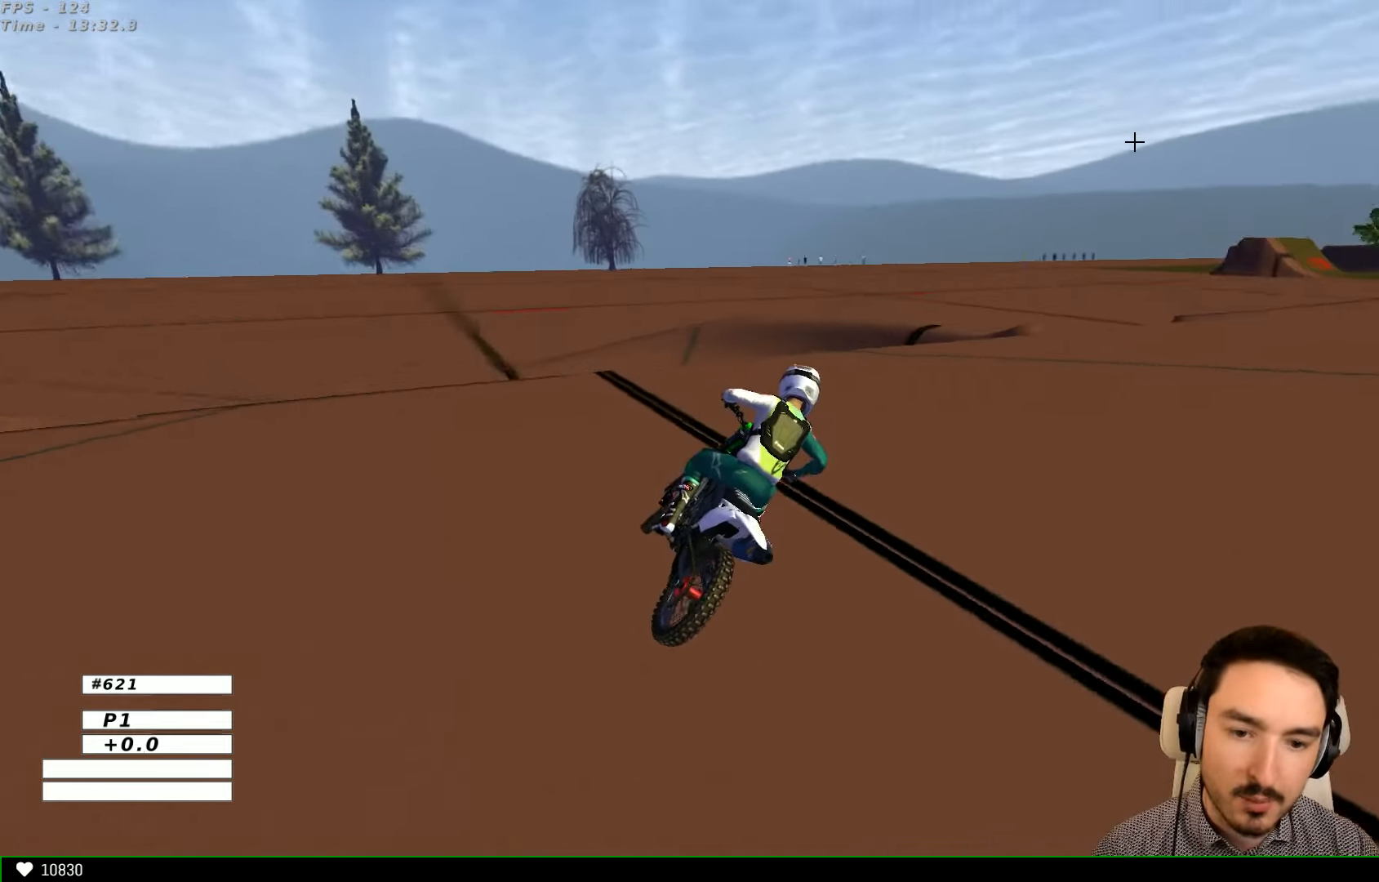
{"dt_ms": 500, "buttons": ["R2"], "left_stick": "center", "right_stick": "center", "events": [[33, "R2", "up"], [133, "R2", "down"], [133, "left_stick", "down-left"], [233, "R2", "up"], [233, "left_stick", "center"], [333, "R2", "down"]]}
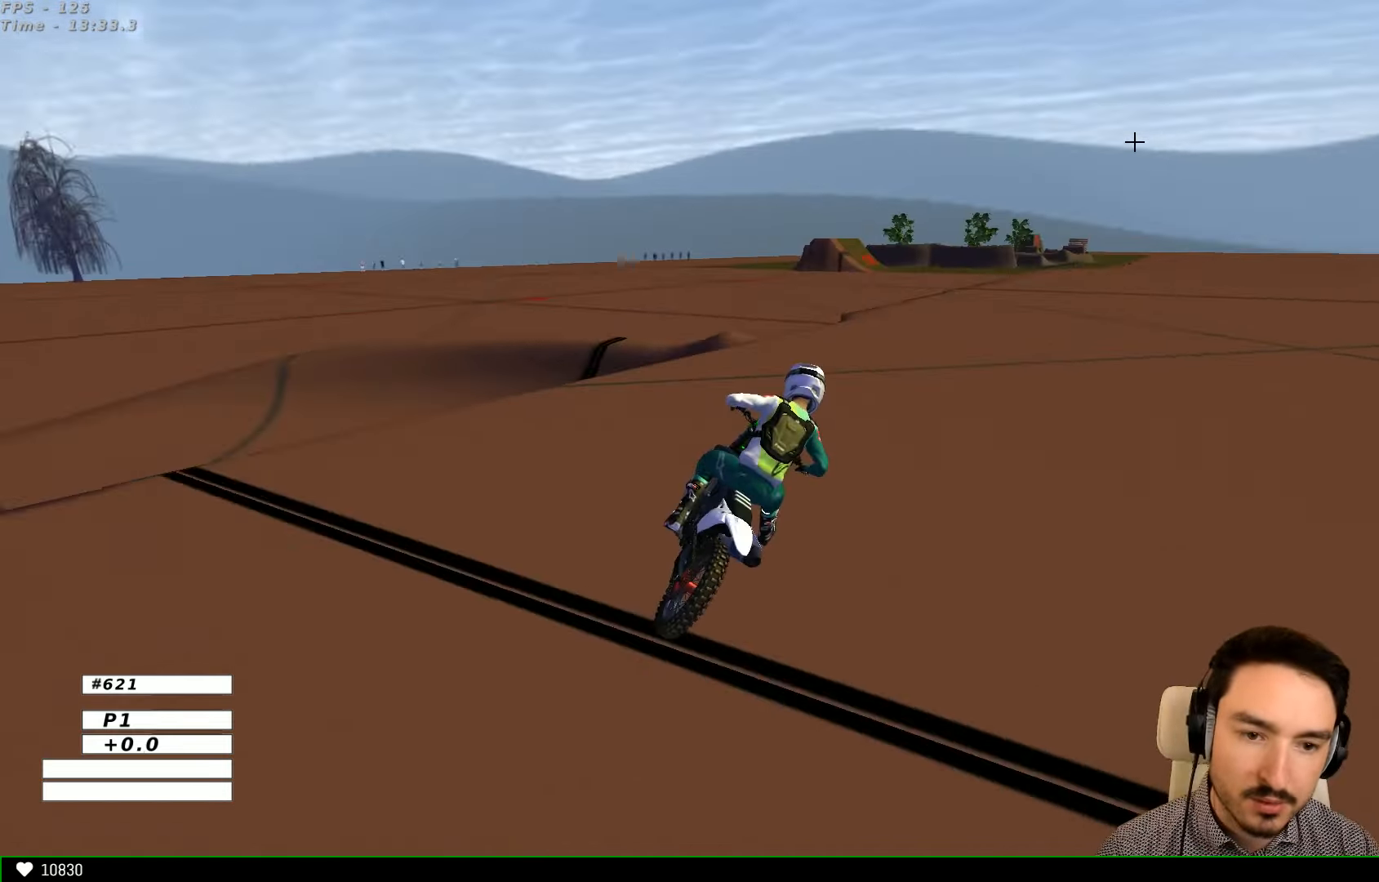
{"dt_ms": 500, "buttons": ["B", "R2"], "left_stick": "center", "right_stick": "center", "events": [[500, "B", "down"]]}
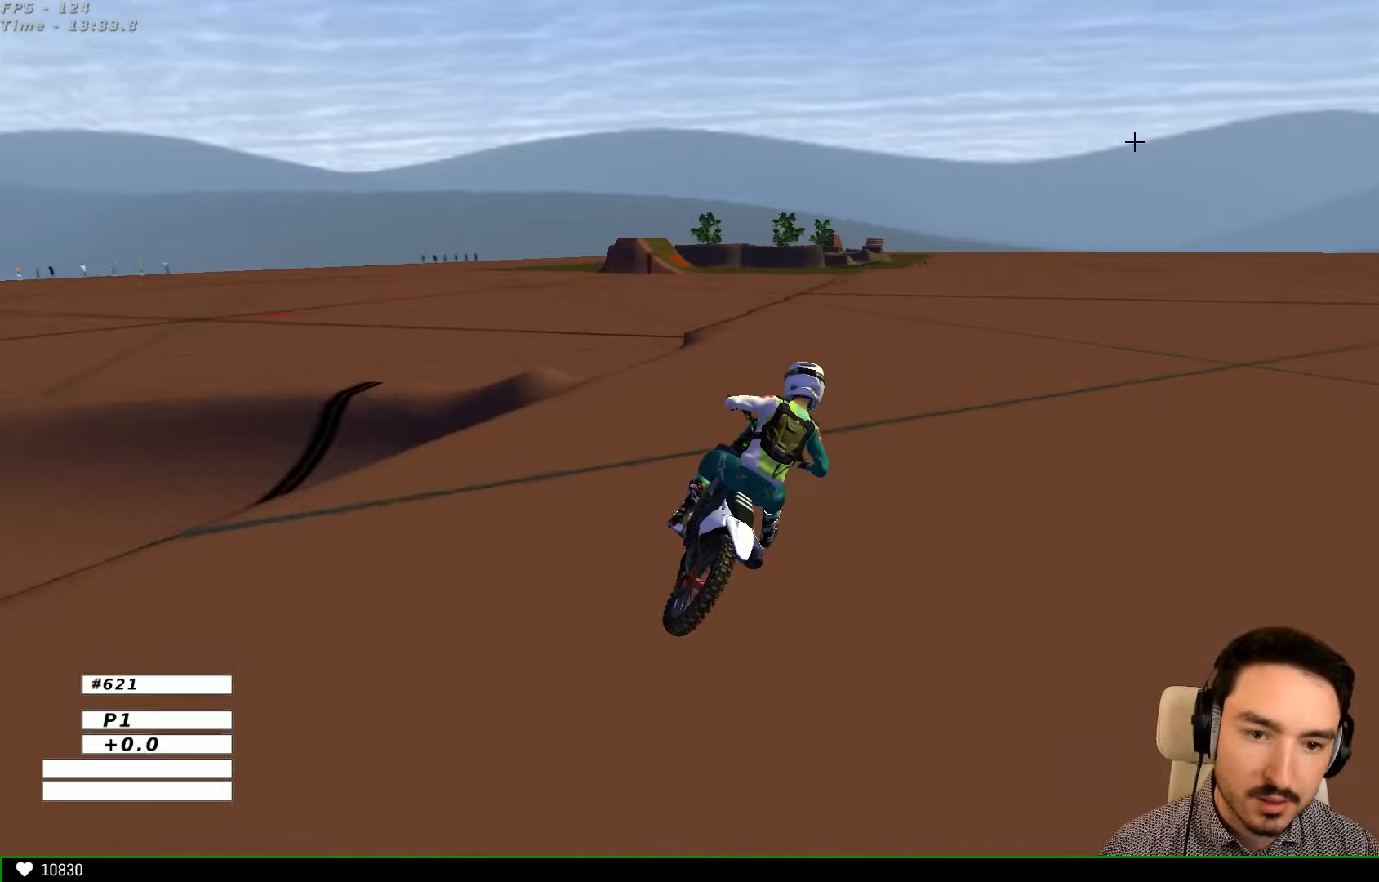
{"dt_ms": 500, "buttons": ["R2"], "left_stick": "left", "right_stick": "center", "events": [[100, "B", "up"], [234, "left_stick", "left"]]}
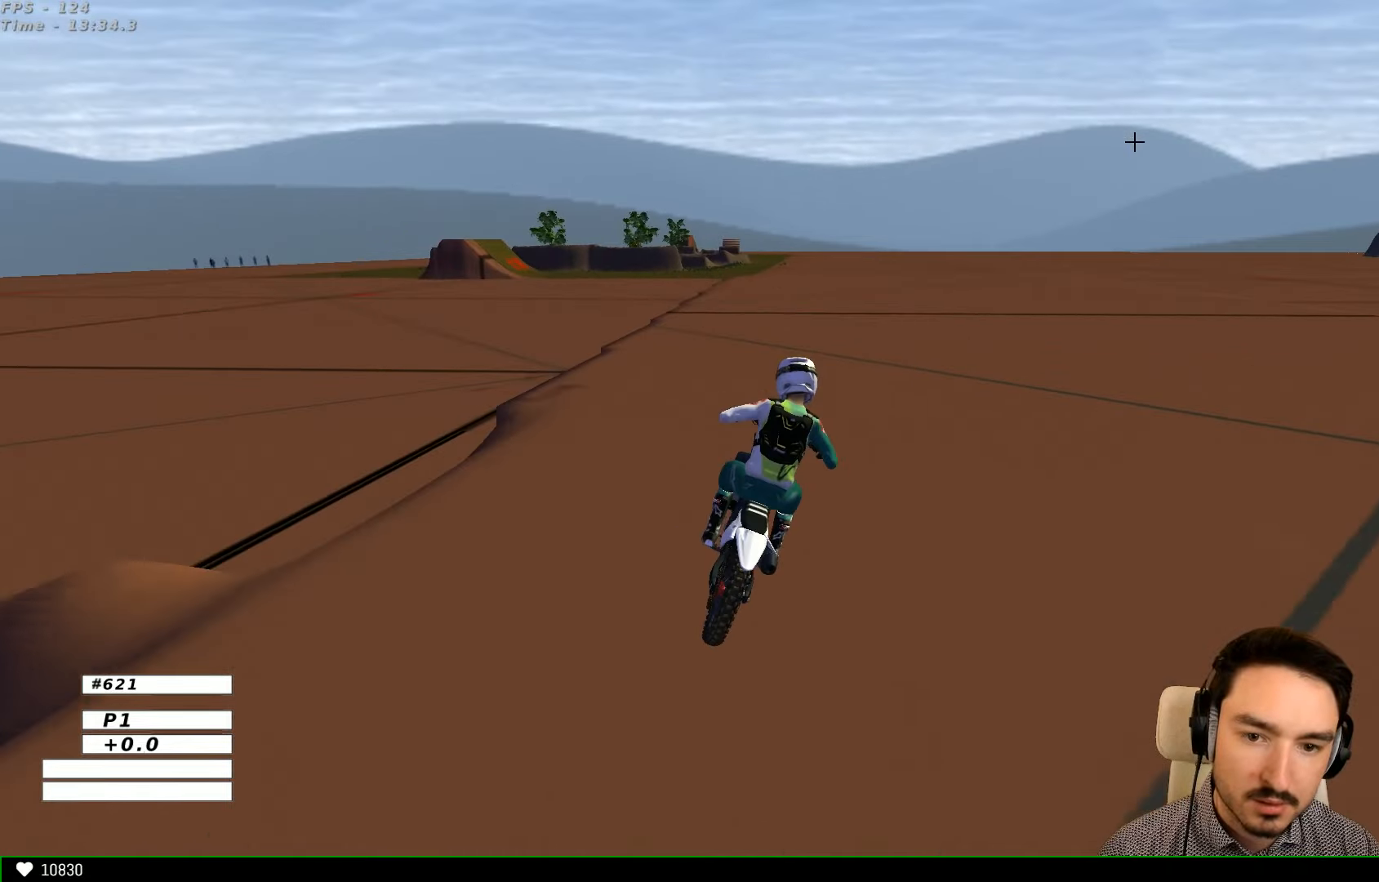
{"dt_ms": 500, "buttons": ["R2"], "left_stick": "center", "right_stick": "center", "events": [[400, "left_stick", "center"]]}
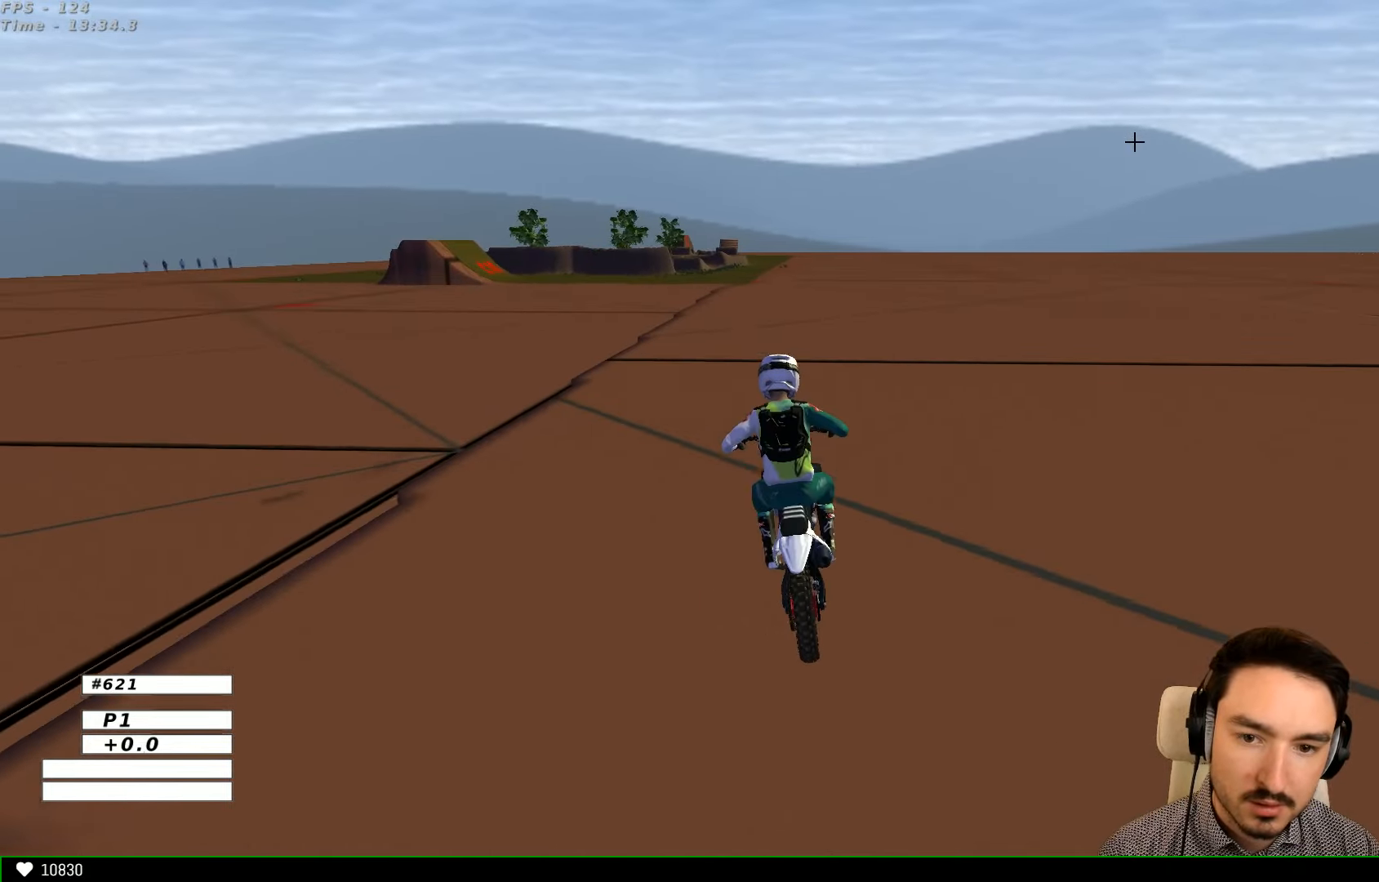
{"dt_ms": 500, "buttons": ["A", "L2"], "left_stick": "down", "right_stick": "center", "events": [[234, "L2", "down"], [234, "R2", "up"], [234, "left_stick", "down"], [300, "A", "down"], [300, "X", "down"], [434, "X", "up"]]}
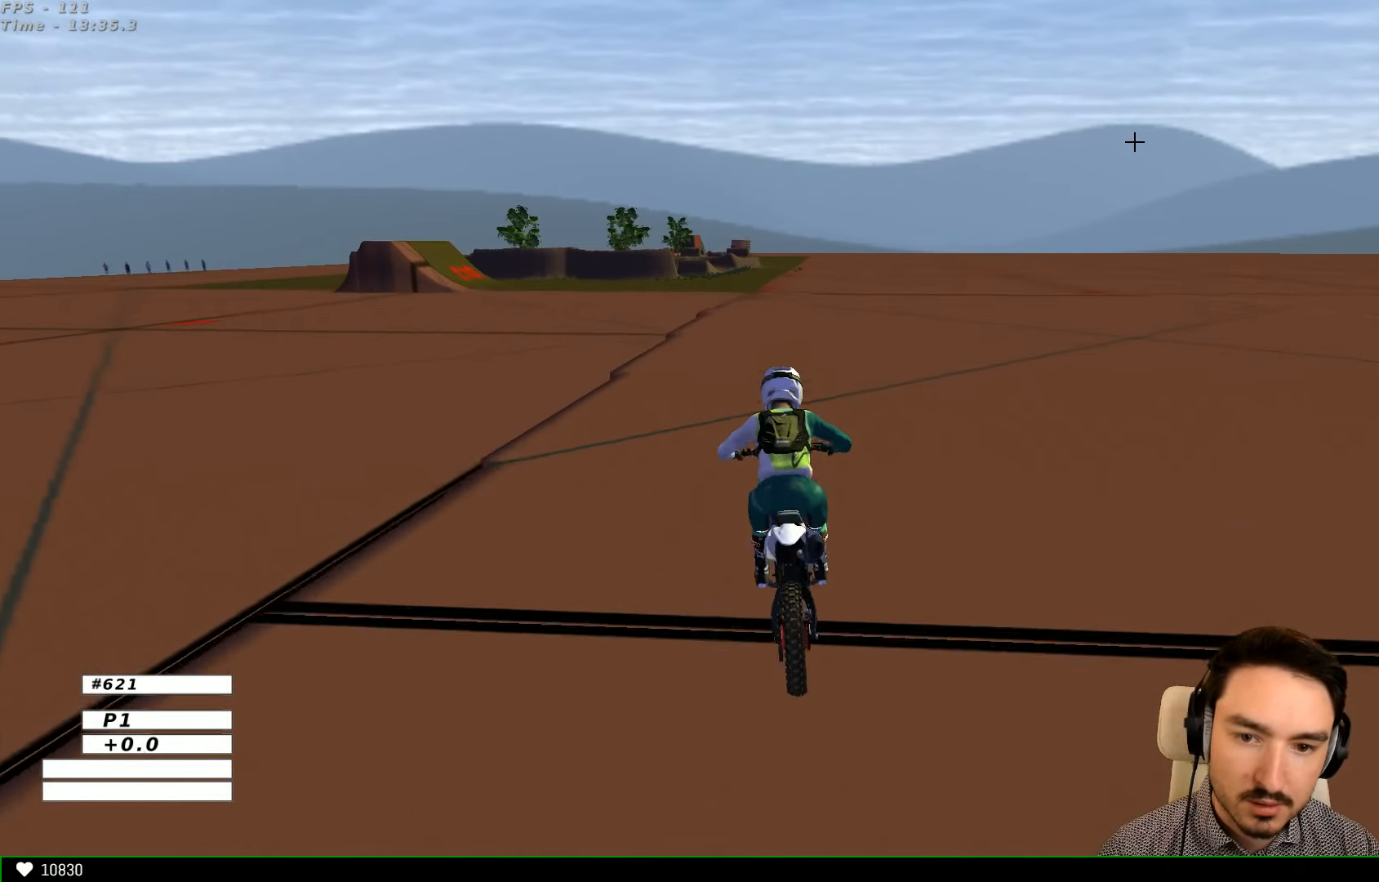
{"dt_ms": 1000, "buttons": [], "left_stick": "center", "right_stick": "center"}
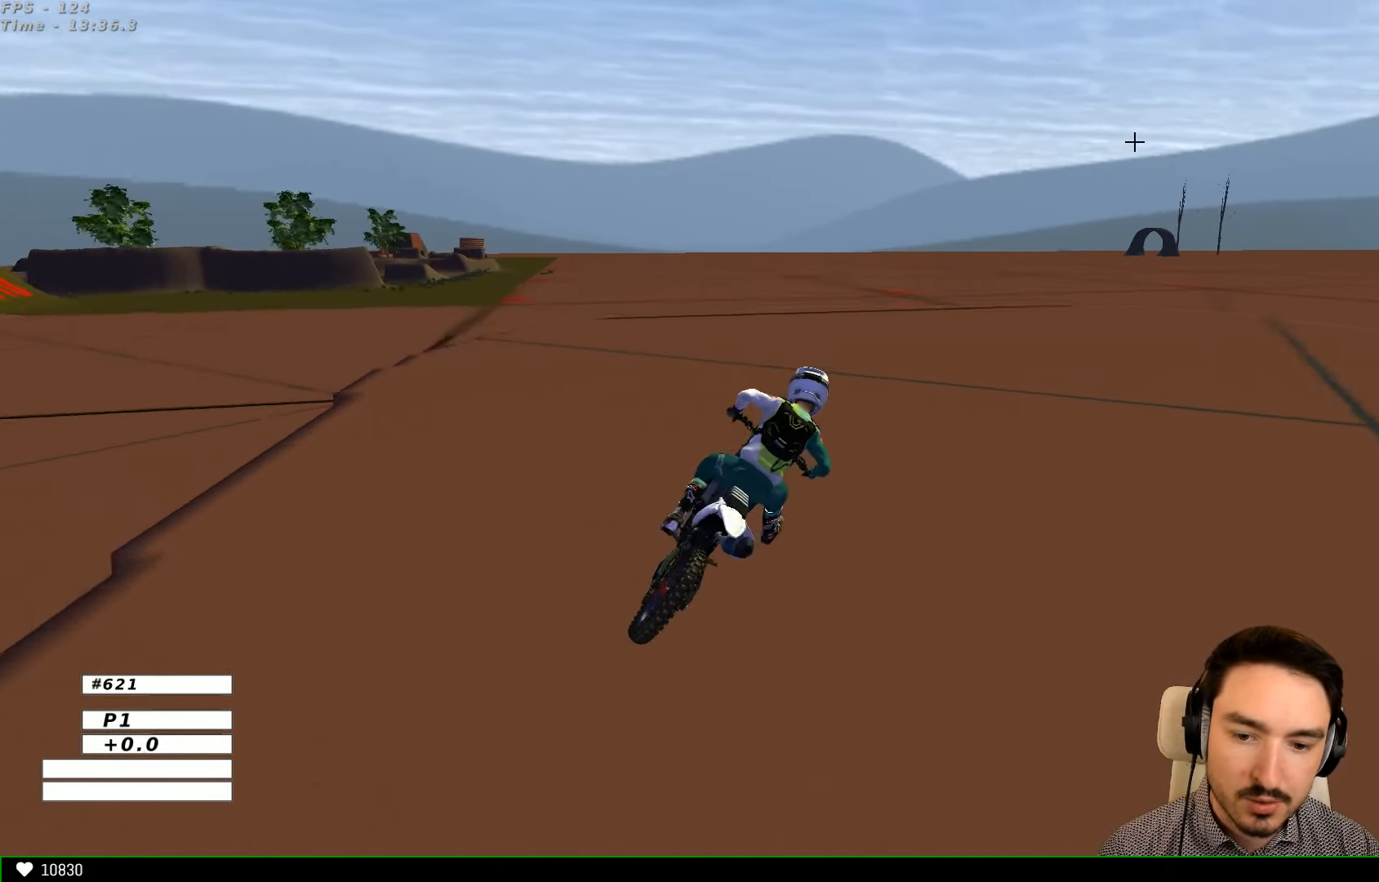
{"dt_ms": 500, "buttons": [], "left_stick": "center", "right_stick": "center", "events": []}
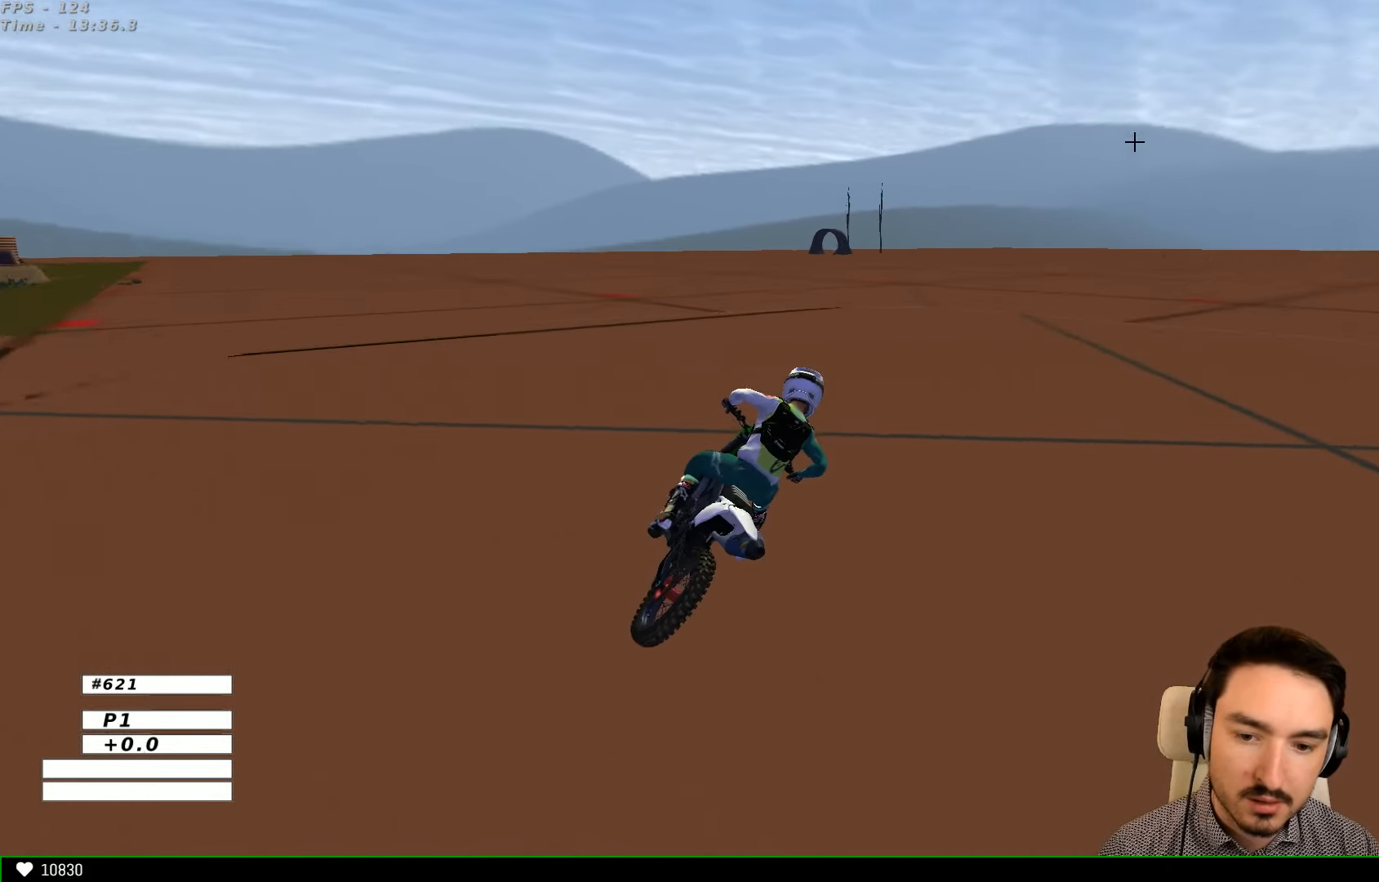
{"dt_ms": 500, "buttons": [], "left_stick": "center", "right_stick": "center", "events": []}
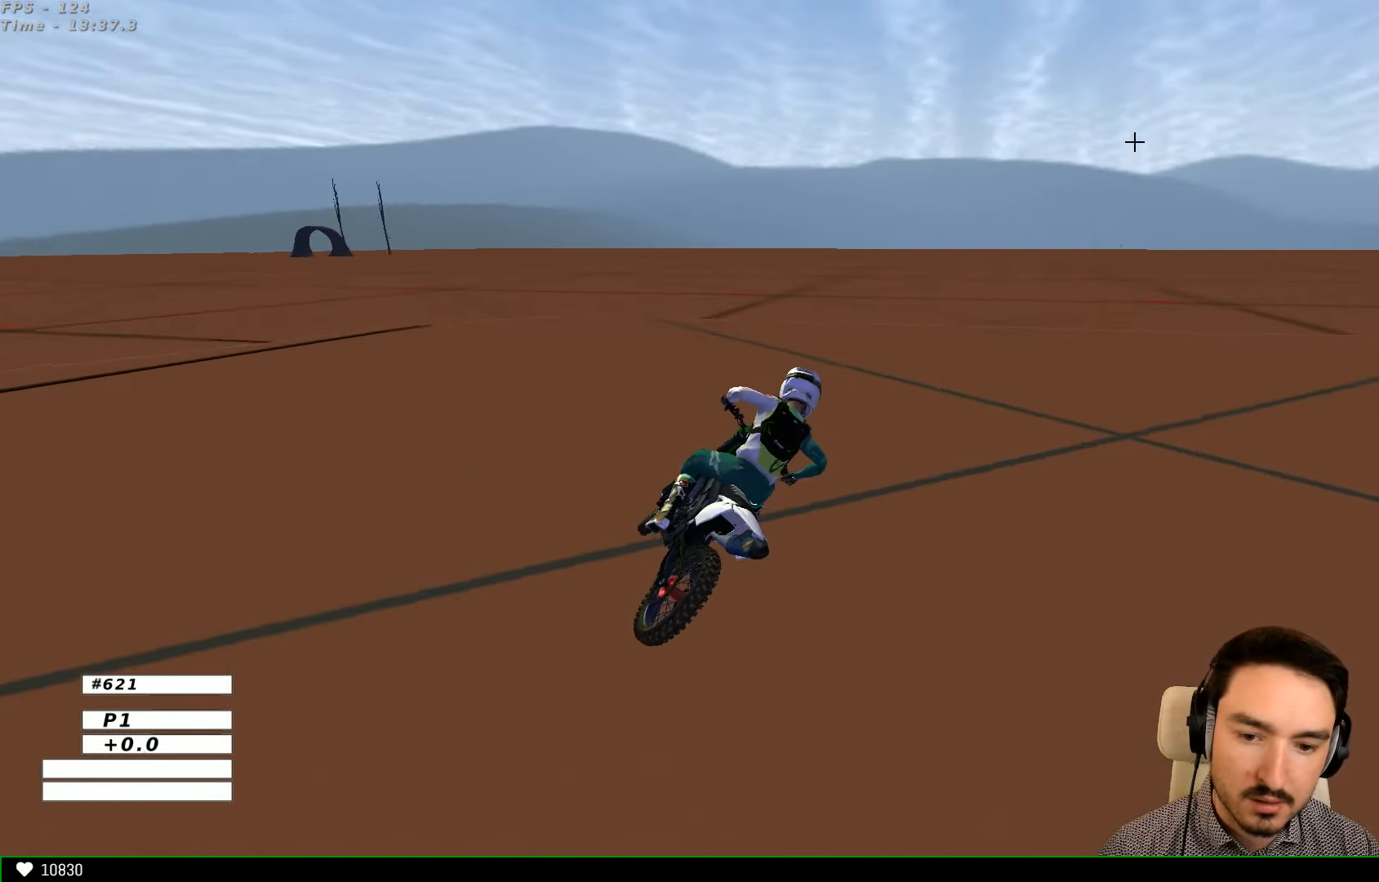
{"dt_ms": 500, "buttons": [], "left_stick": "center", "right_stick": "center", "events": [[34, "left_stick", "left"], [334, "R2", "down"], [334, "left_stick", "center"], [500, "R2", "up"]]}
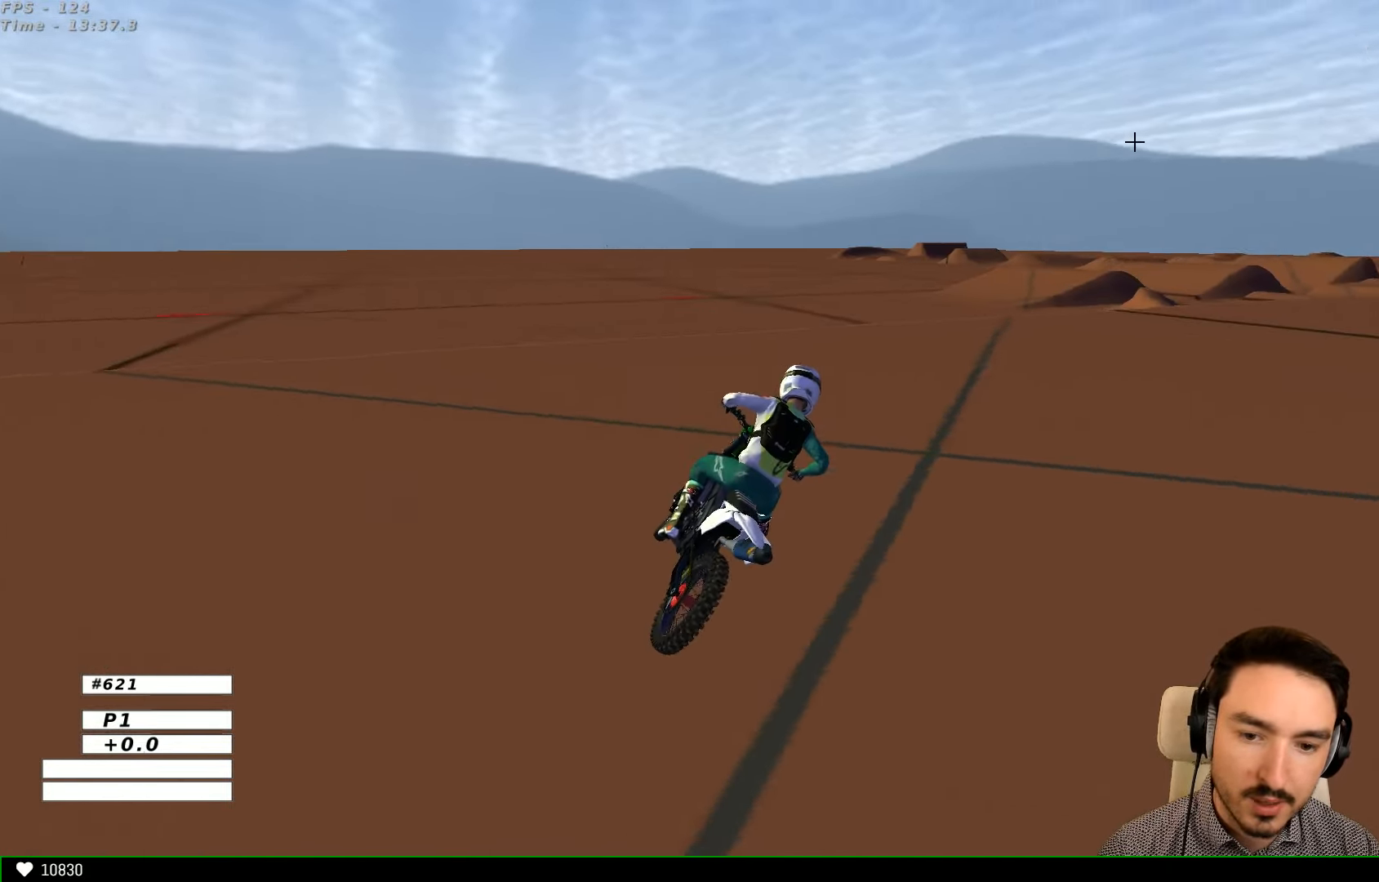
{"dt_ms": 500, "buttons": [], "left_stick": "center", "right_stick": "center", "events": [[100, "R2", "down"], [234, "R2", "up"], [334, "R2", "down"], [467, "R2", "up"]]}
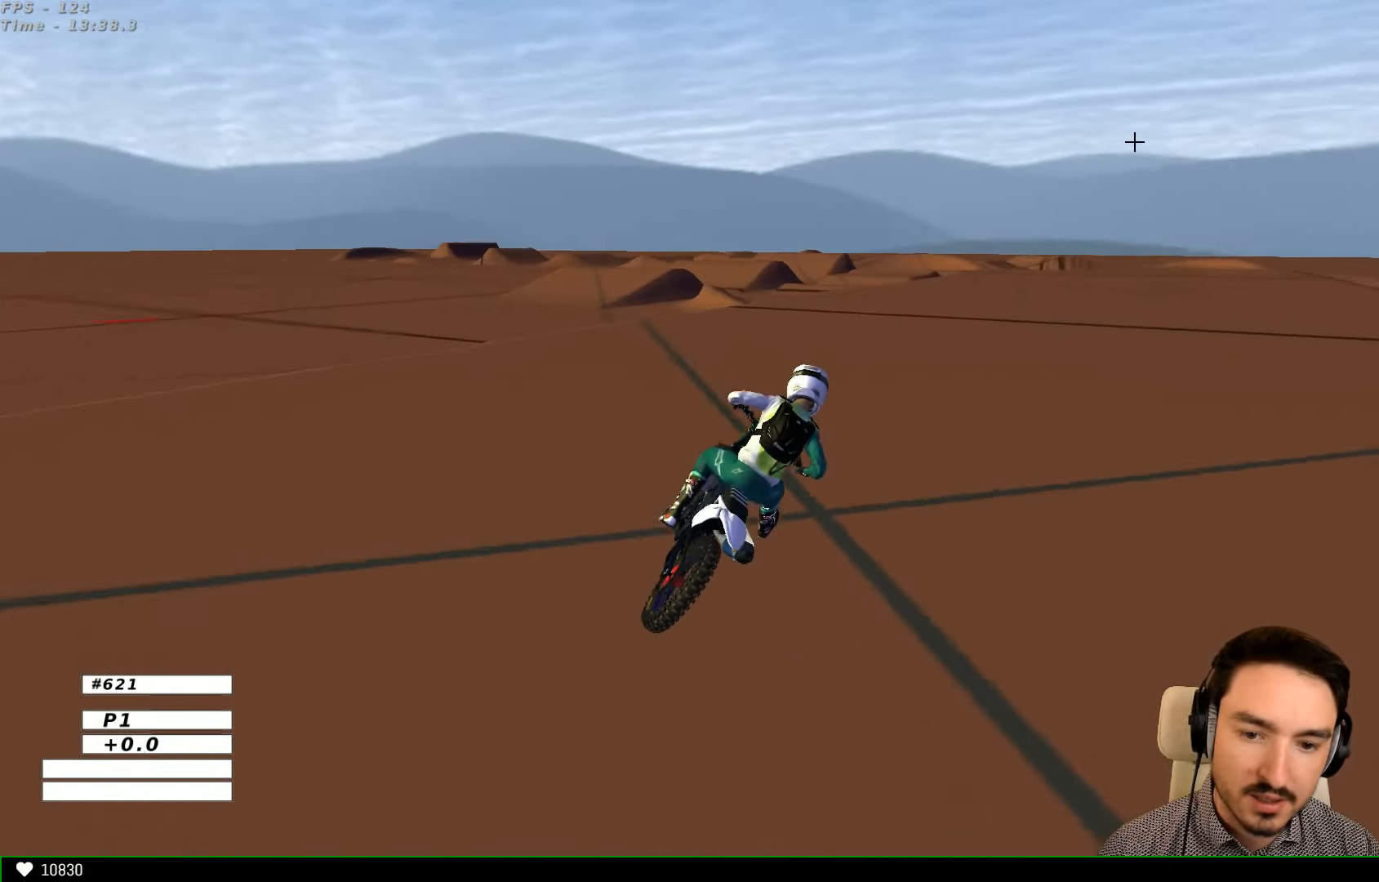
{"dt_ms": 500, "buttons": ["R2"], "left_stick": "center", "right_stick": "center", "events": [[34, "R2", "down"], [134, "left_stick", "left"], [434, "left_stick", "center"]]}
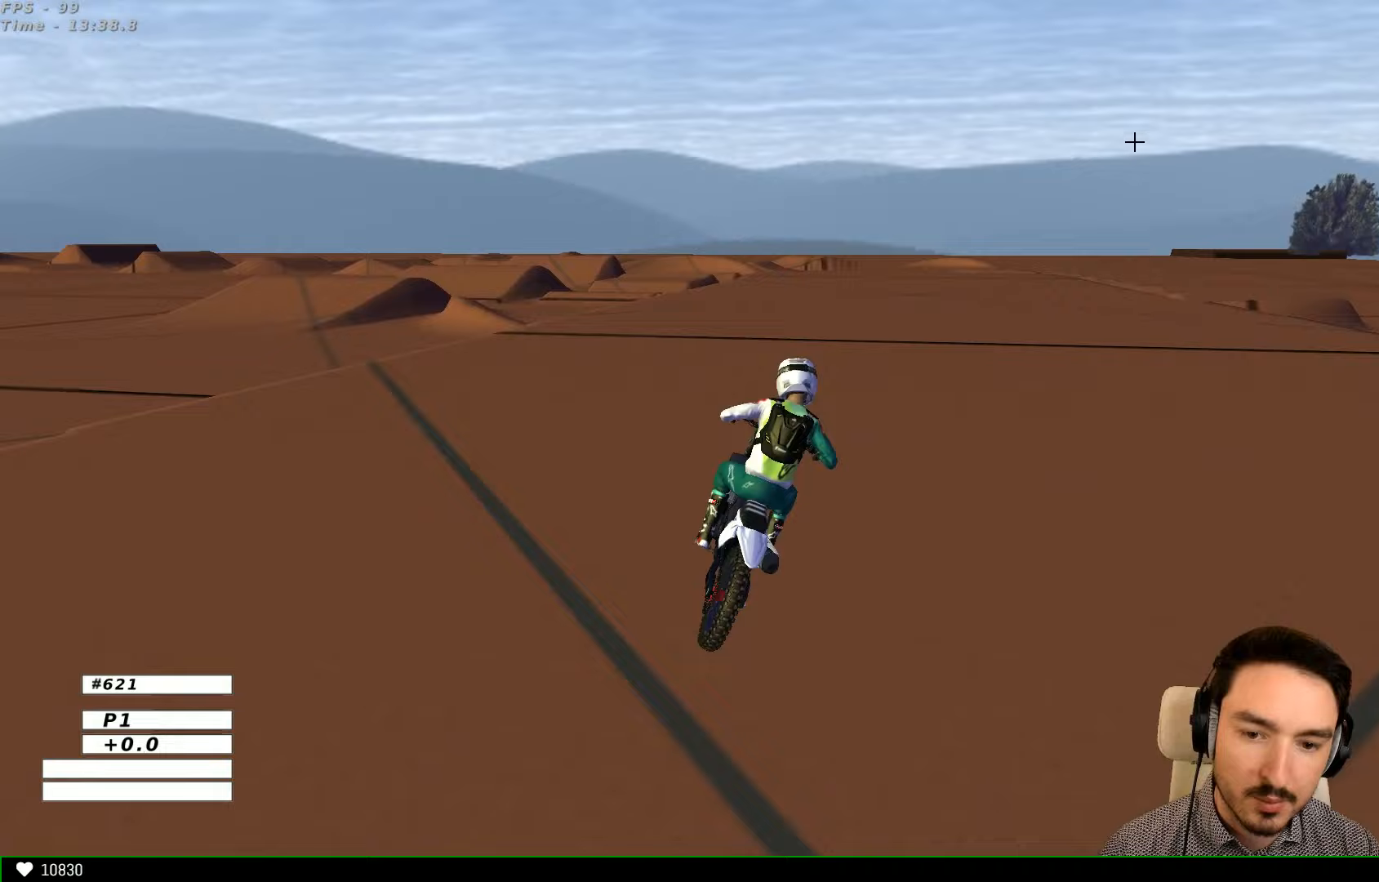
{"dt_ms": 500, "buttons": ["R2"], "left_stick": "center", "right_stick": "center", "events": [[233, "B", "down"], [333, "B", "up"], [400, "left_stick", "left"], [500, "left_stick", "center"]]}
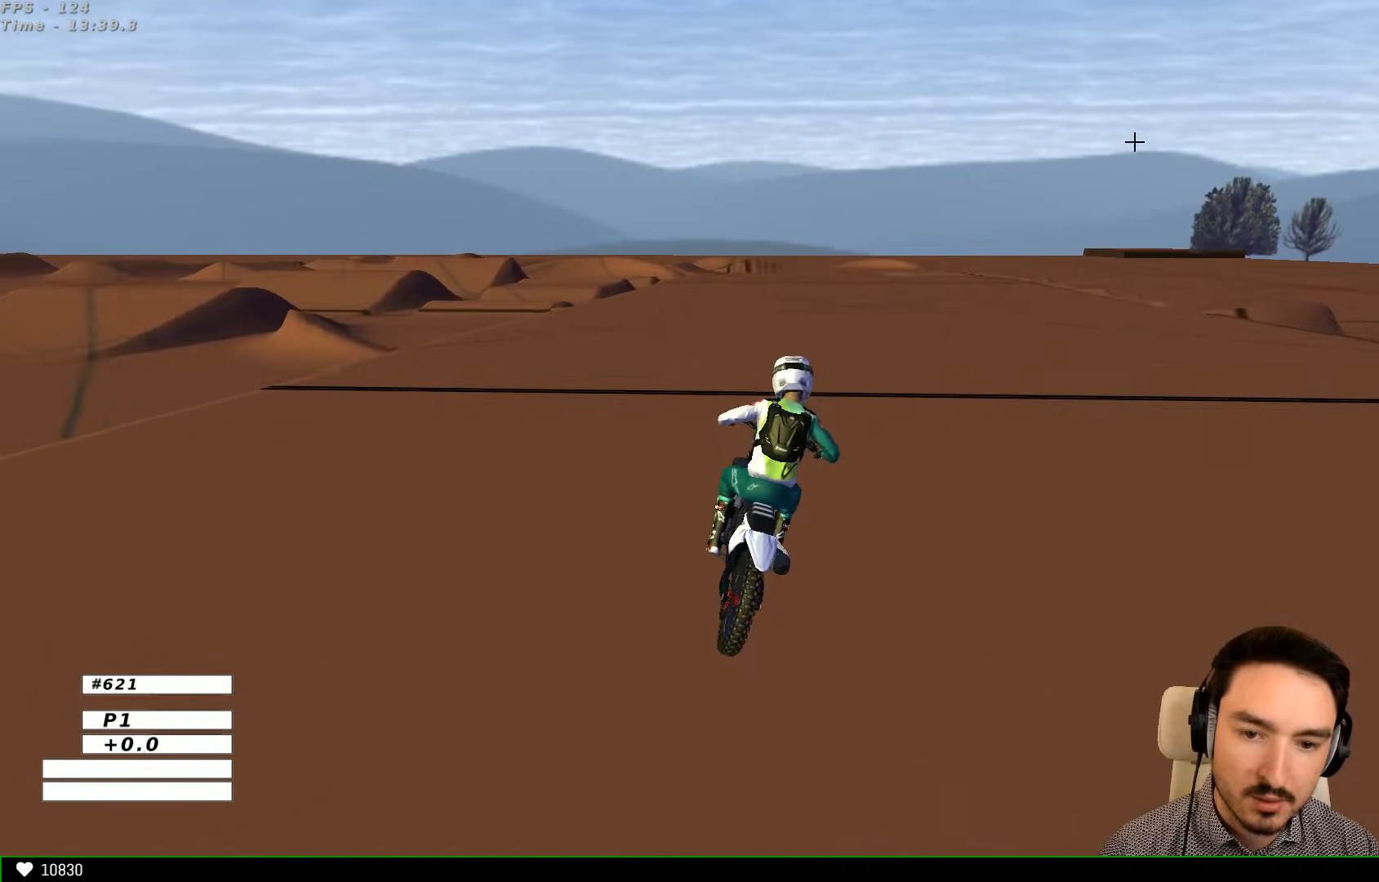
{"dt_ms": 500, "buttons": ["R2"], "left_stick": "center", "right_stick": "center", "events": [[200, "left_stick", "down"], [300, "left_stick", "center"]]}